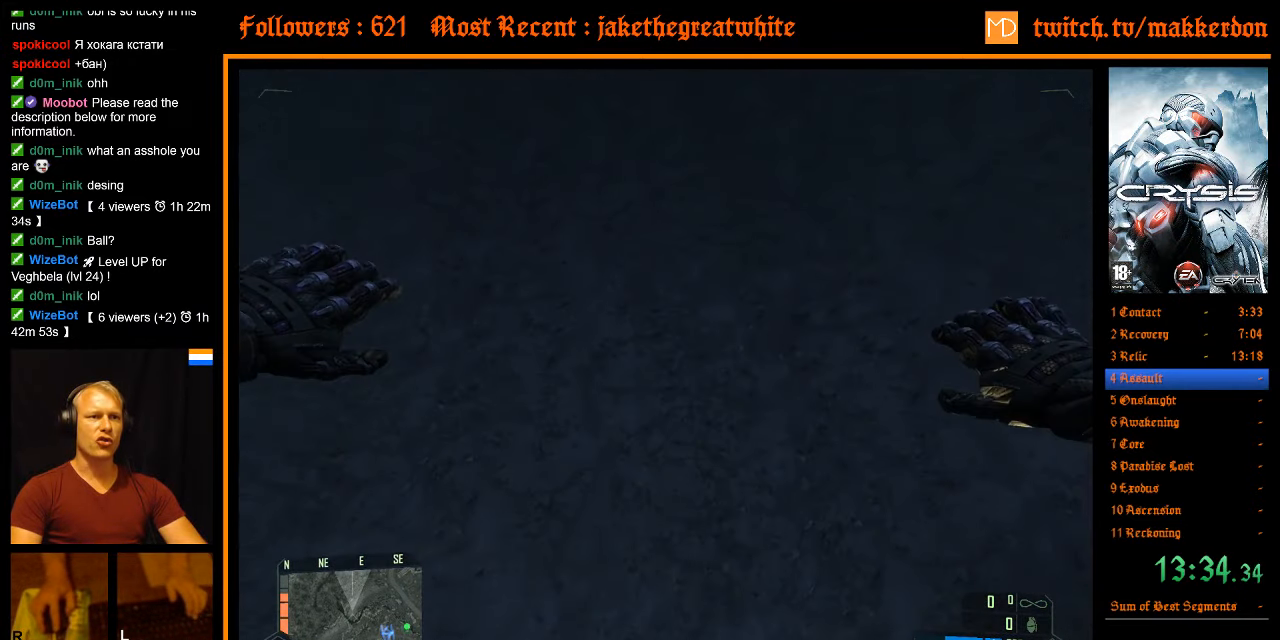
Gameplay with keyboard and mouse; each line is a JSON object with the keys and mouse buttons held at the frame after it. "events" lists presses ("down") and releases ("up") of ".", "/", "1", "2", "3", "4", "5", "6", "7", "8", "a", "alt", "b", "c", "caps_lock", "ctrl", "d", "down", "e", "equals", "escape", "f", "f1", "f2", "f3", "f4", "f5", "f6", "f7", "f8", "g", "h", "left", "minus", "num0", "num1", "num2", "num3", "num4", "num5", "num6", "num7", "num8", "num9", "q", "r", "return", "right", "s", "shift", "space", "super", "t", "tab", "tilde", "u", "up", "v", "w", "x", "y", "z", "mouse_left", "mouse_right" and "mouse_wheel_down" between this image and that frame as [ms after this image, input, new state], when the widget could be followed in between. "mouse_left", "mouse_right", "mouse_wheel_down" = the "left", "right", "wheel_down" buttons of the "mouse" list. No other keys are recorded. Mouse movement is not recorded. Not read: other_keys.
{"keys": ["shift", "w"], "mouse": [], "events": []}
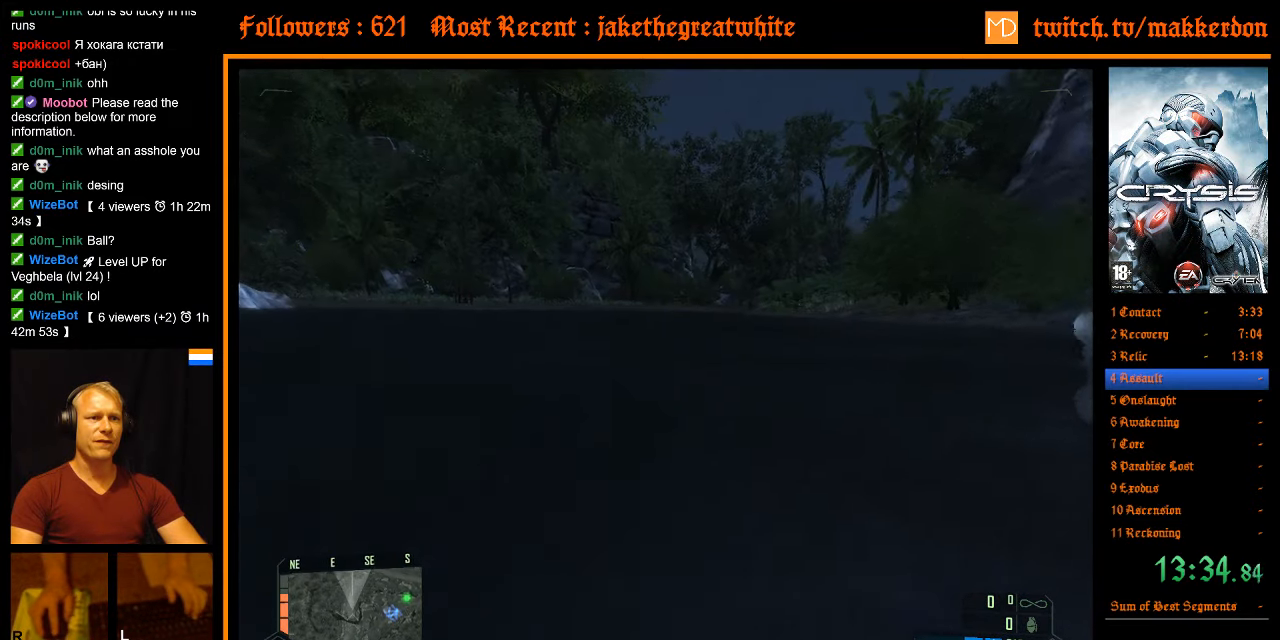
{"keys": ["d", "shift", "space", "w"], "mouse": [], "events": [[134, "d", "down"], [217, "space", "down"]]}
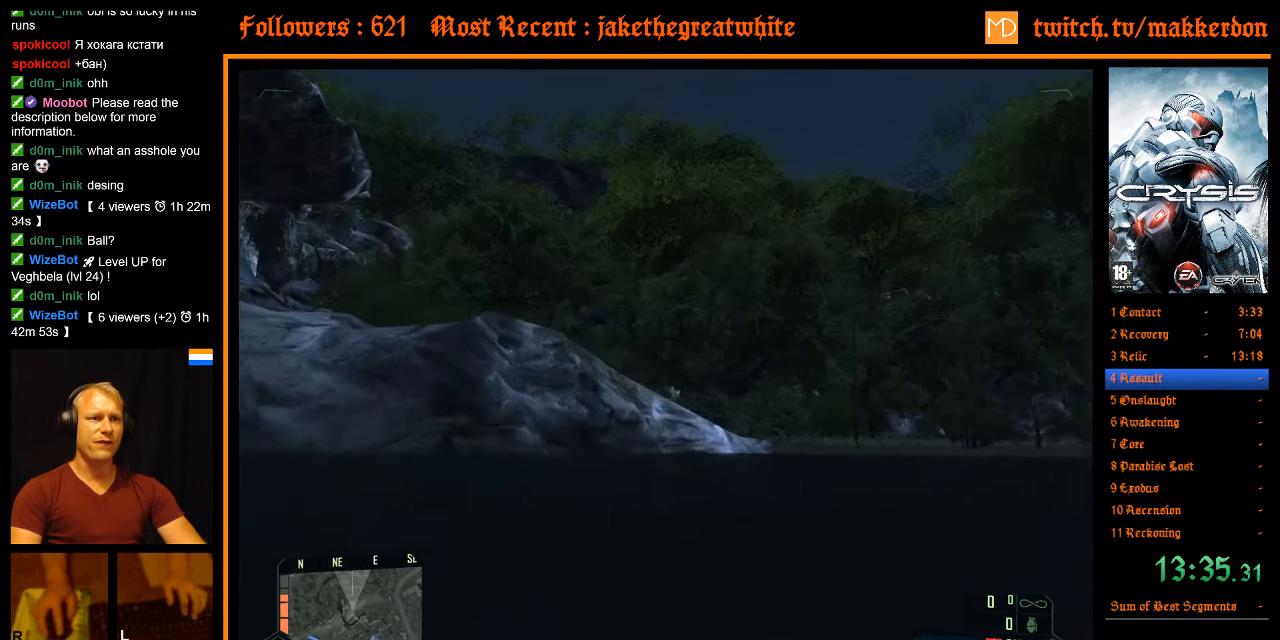
{"keys": ["d", "shift", "space", "w"], "mouse": [], "events": []}
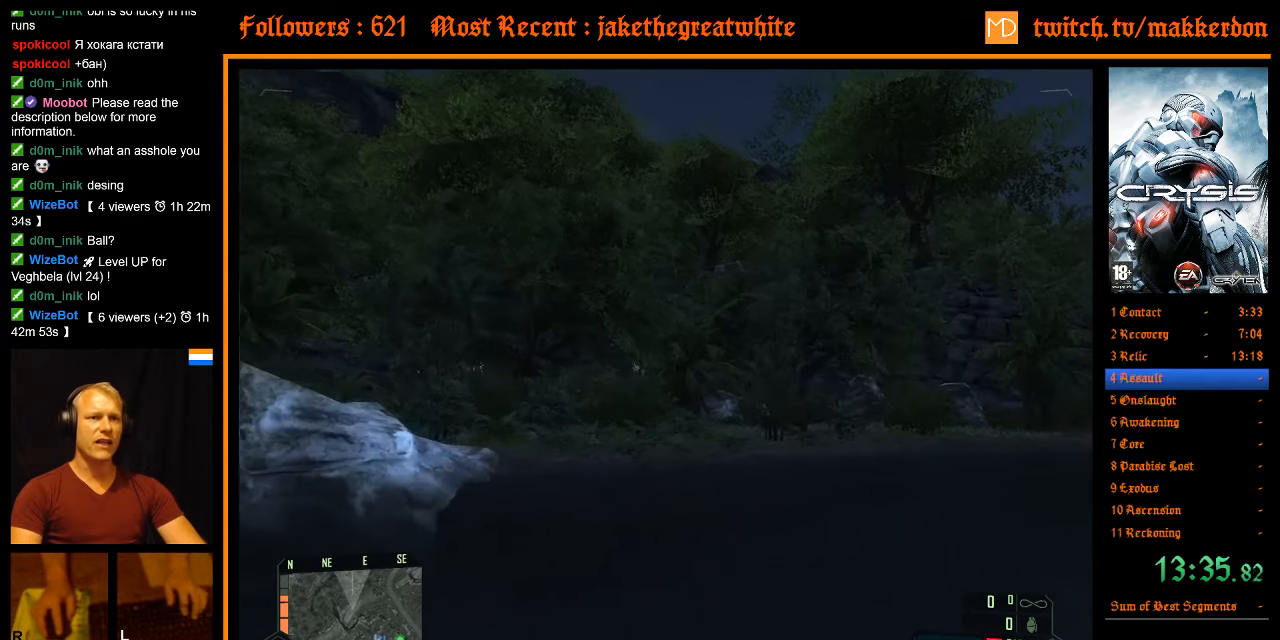
{"keys": ["d", "shift", "space", "w"], "mouse": [], "events": []}
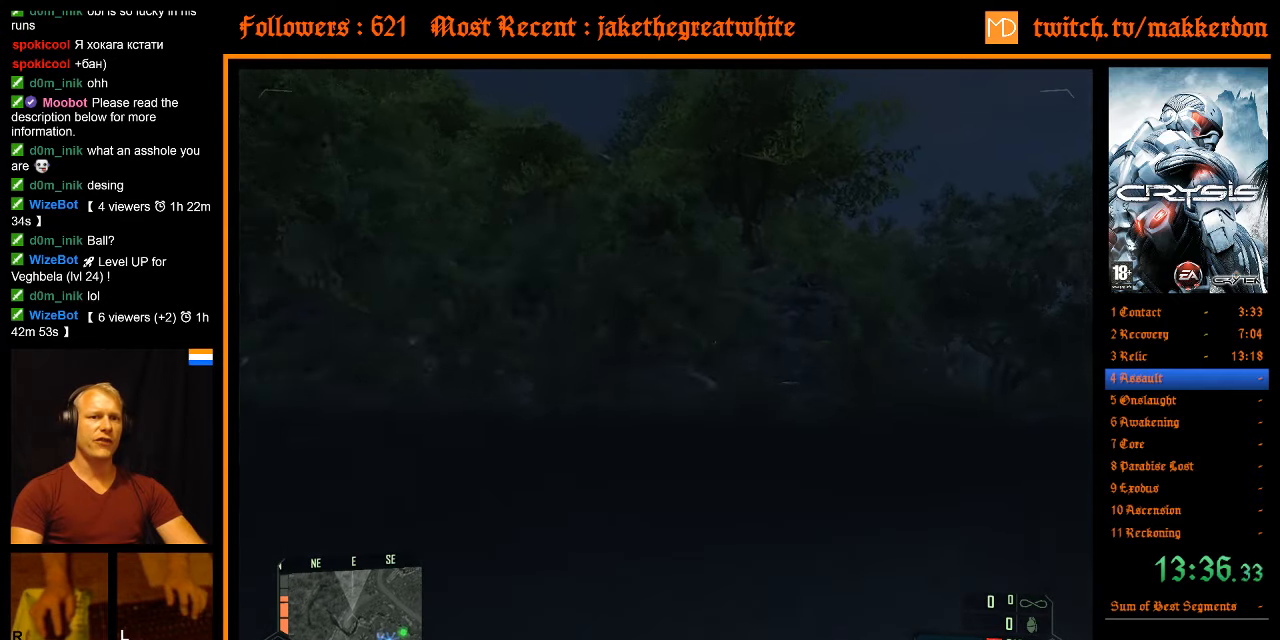
{"keys": ["d", "shift", "space", "w"], "mouse": [], "events": []}
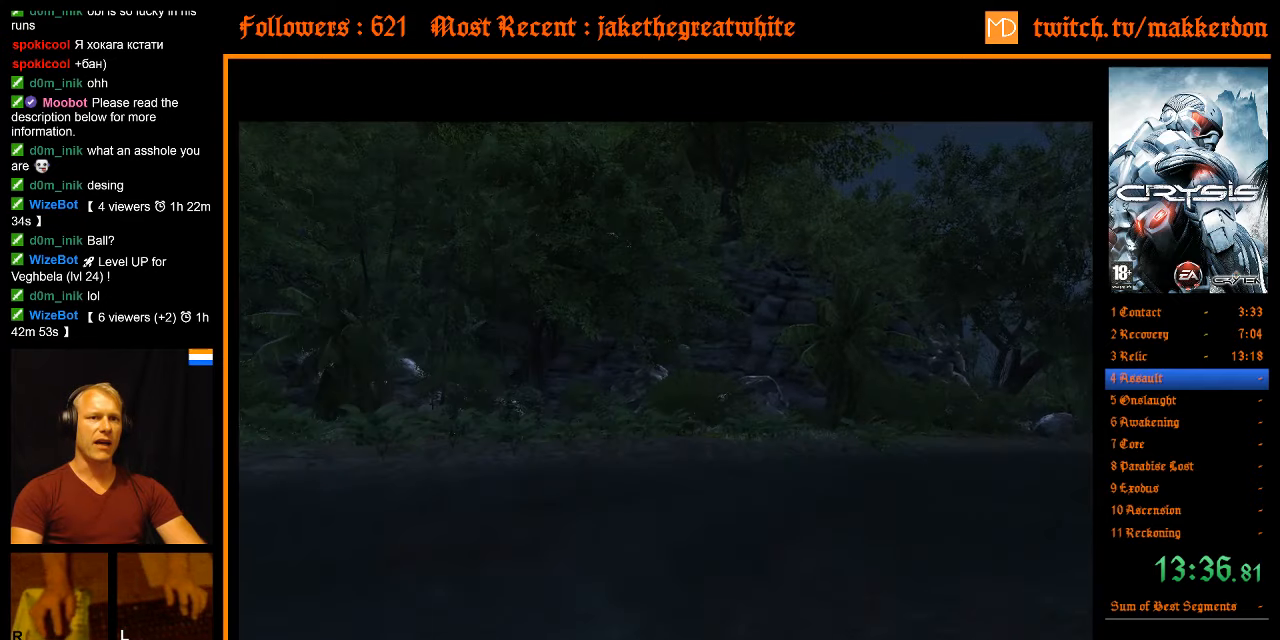
{"keys": ["d", "shift", "space", "w"], "mouse": [], "events": []}
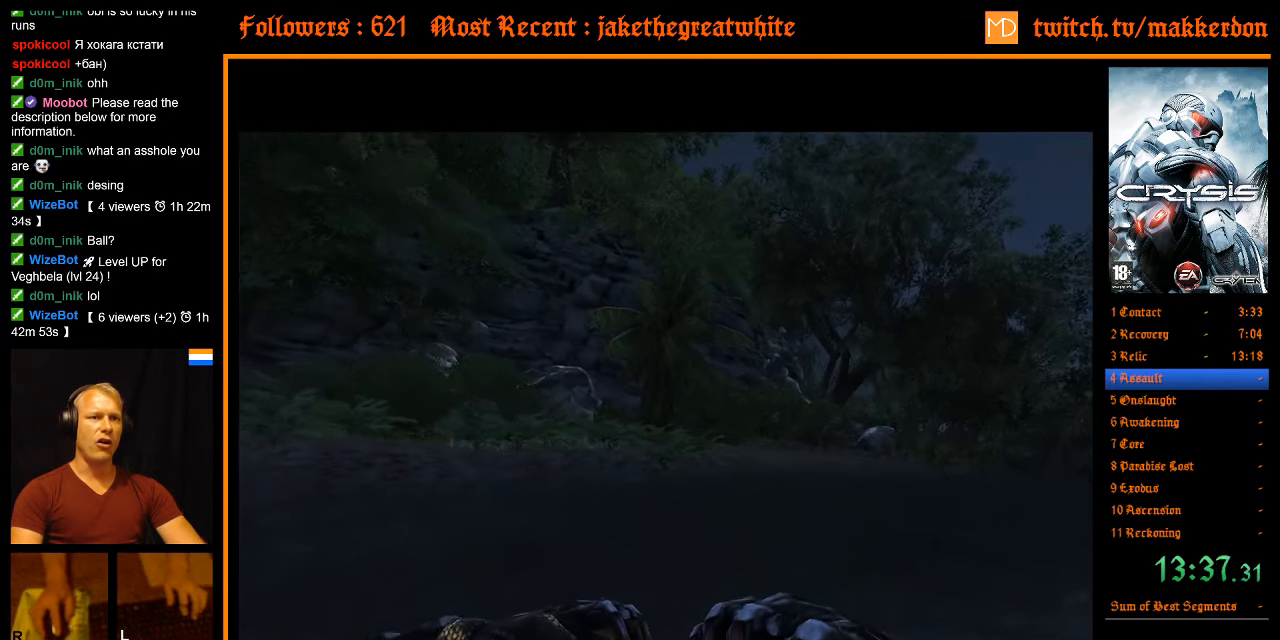
{"keys": ["d", "shift", "space", "w"], "mouse": [], "events": []}
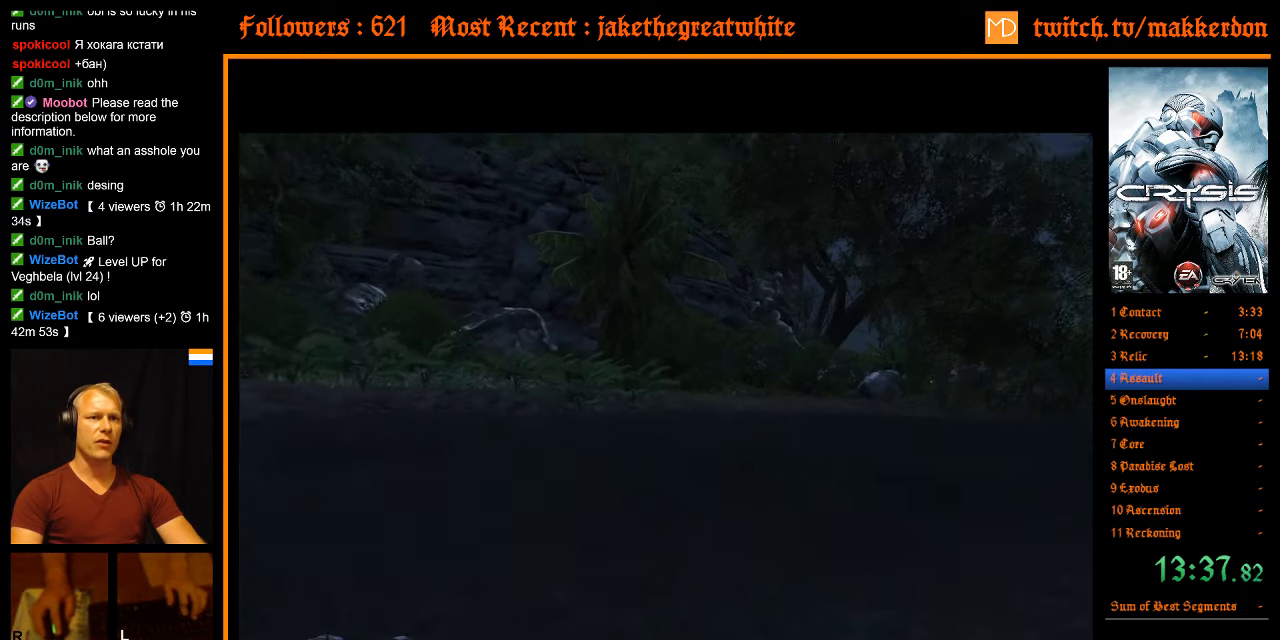
{"keys": ["d", "shift", "space", "w"], "mouse": [], "events": []}
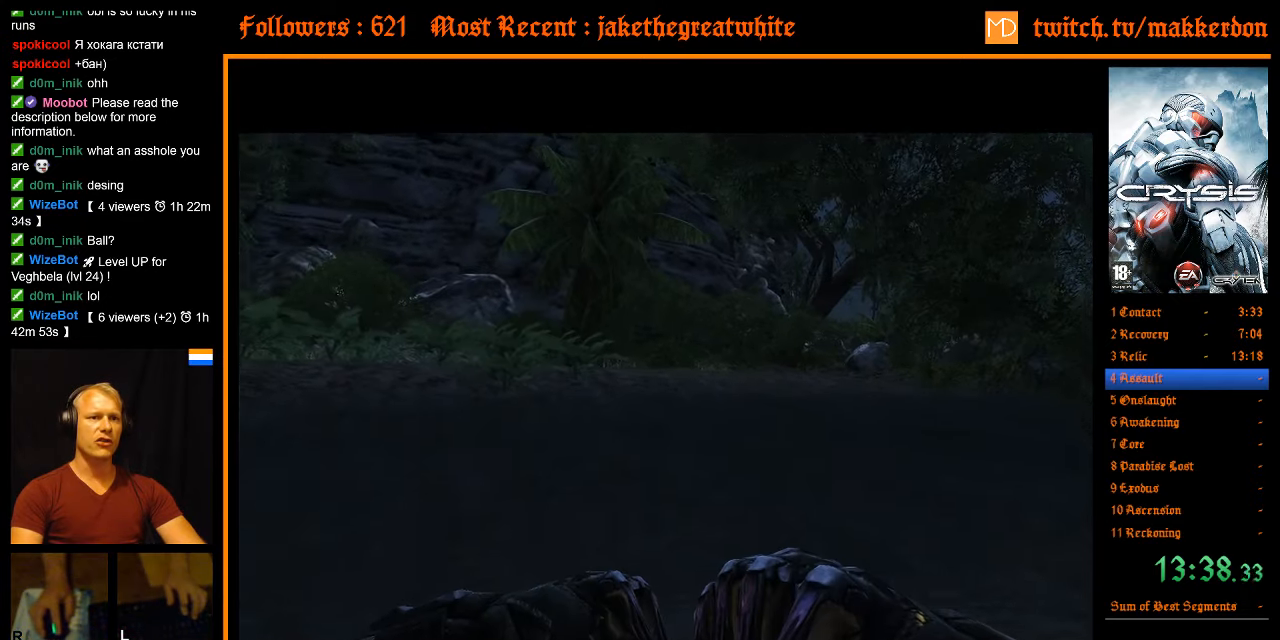
{"keys": ["d", "shift", "space", "w"], "mouse": [], "events": []}
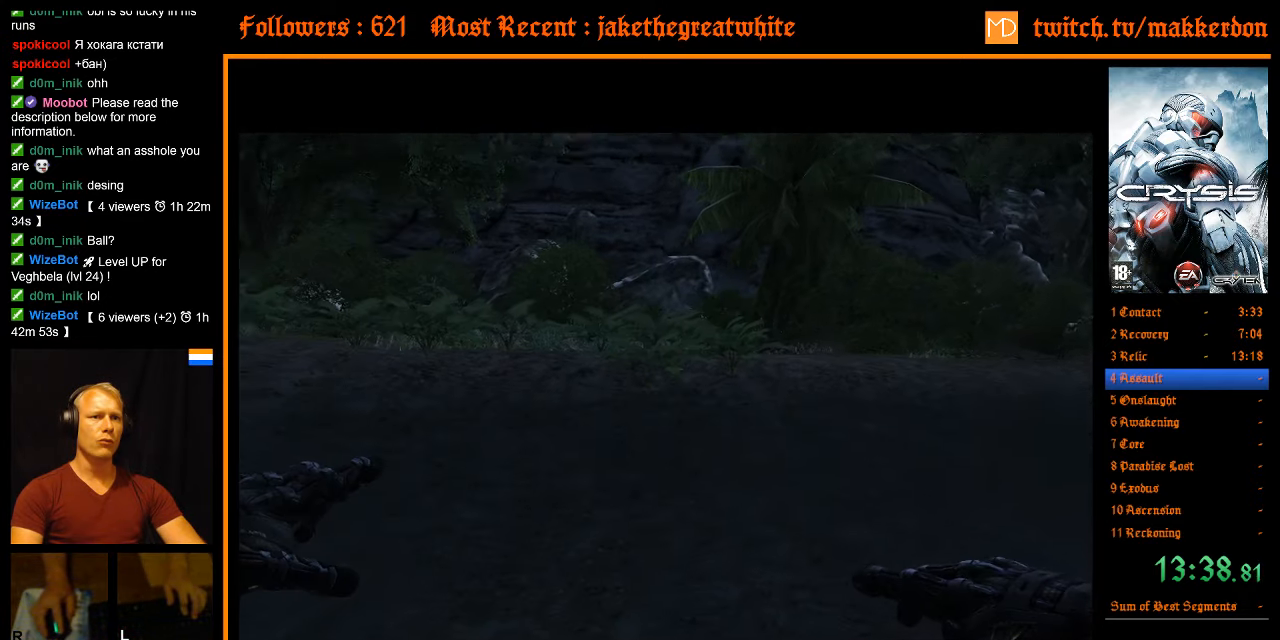
{"keys": ["d", "space", "w"], "mouse": [], "events": [[483, "shift", "up"]]}
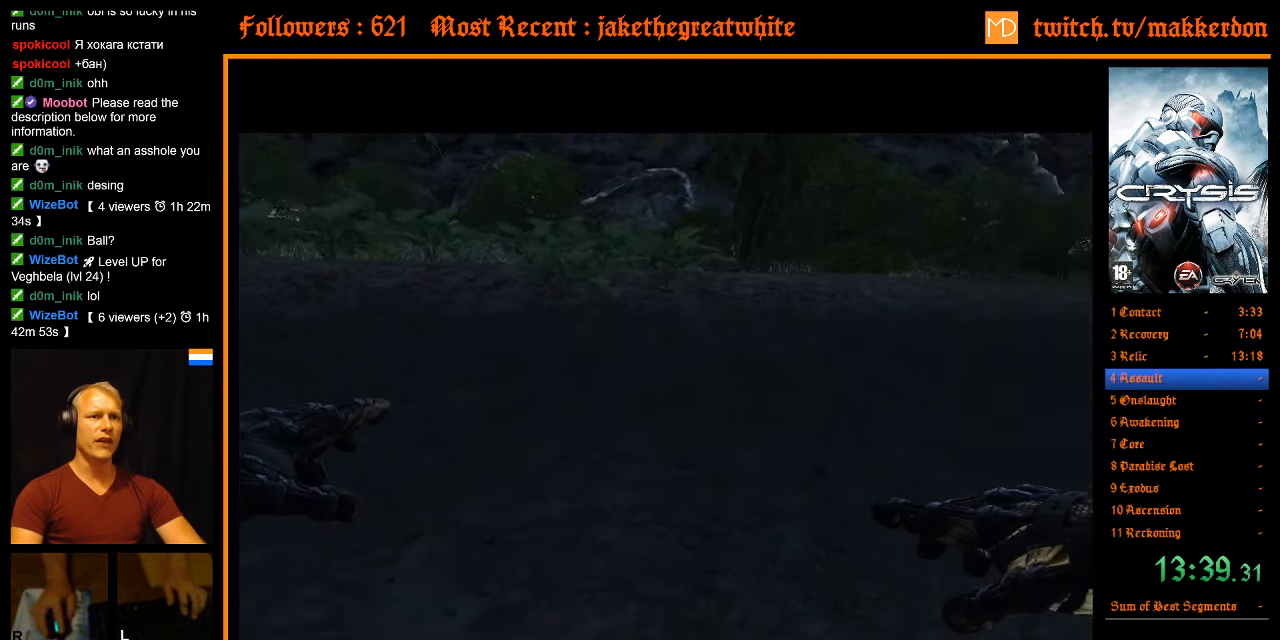
{"keys": ["shift", "w"], "mouse": [], "events": [[16, "d", "up"], [16, "space", "up"], [116, "shift", "down"]]}
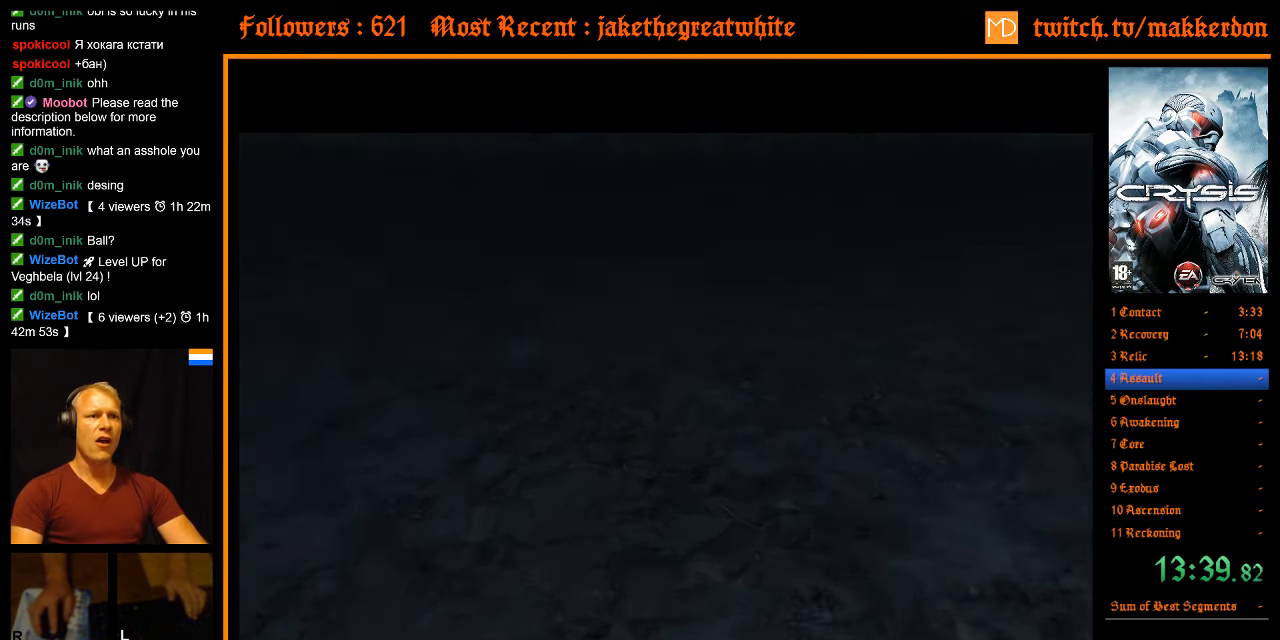
{"keys": ["shift", "w"], "mouse": [], "events": []}
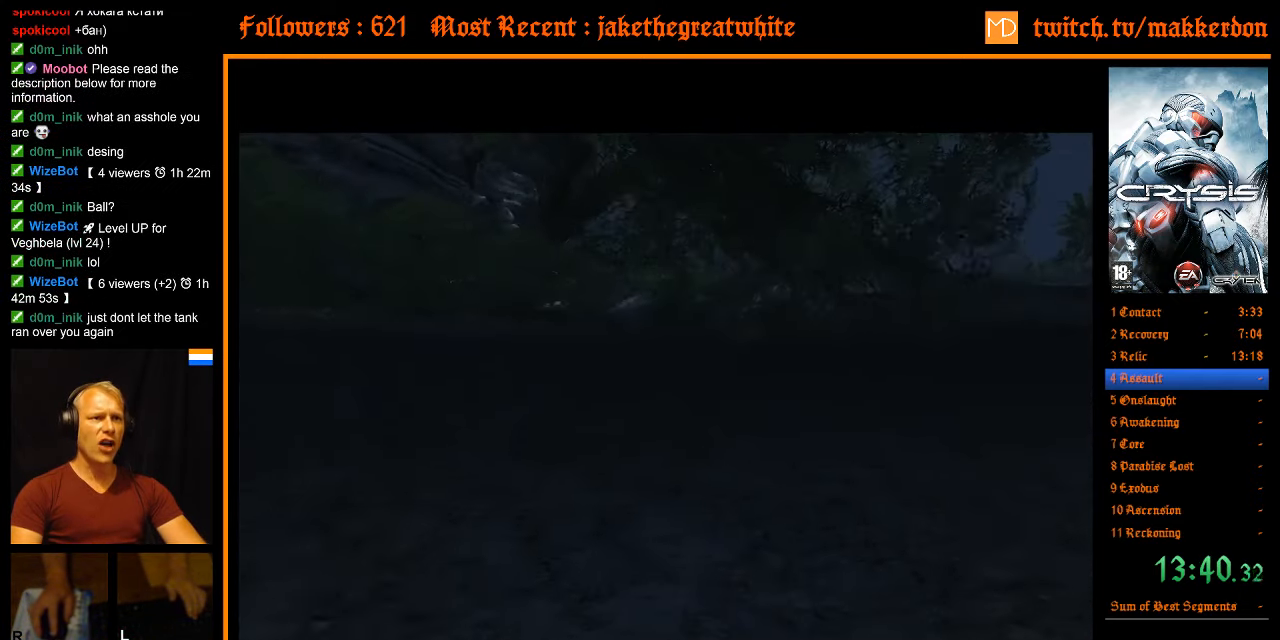
{"keys": ["shift", "w"], "mouse": [], "events": []}
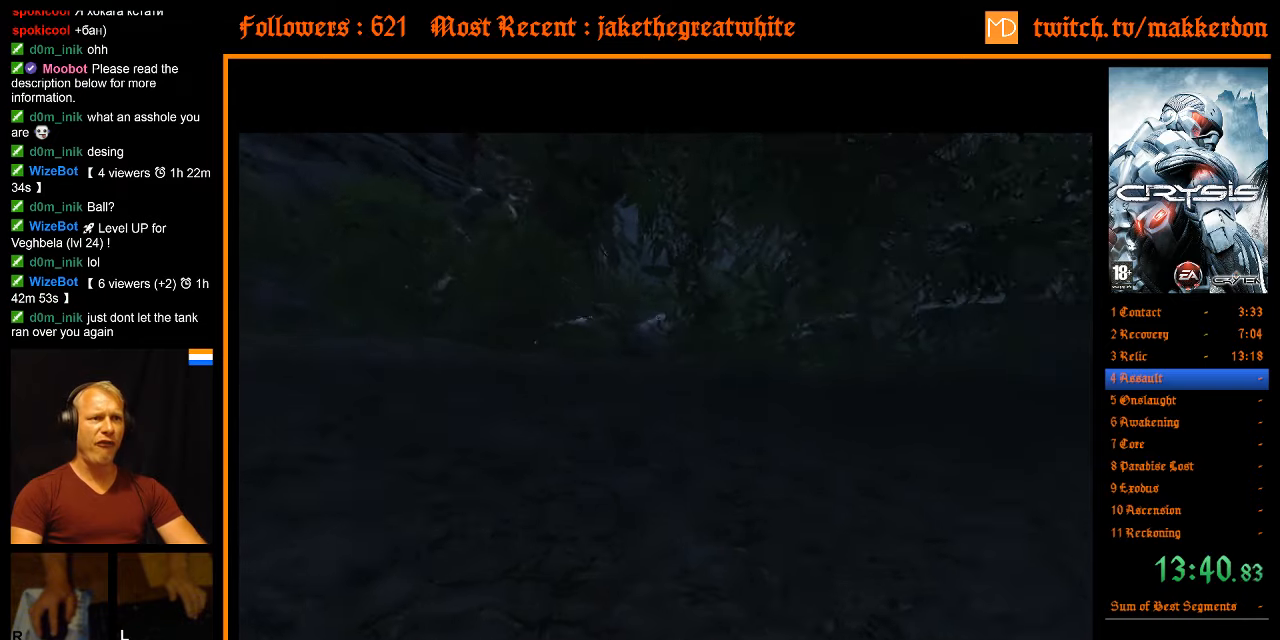
{"keys": ["w"], "mouse": [], "events": [[350, "shift", "up"]]}
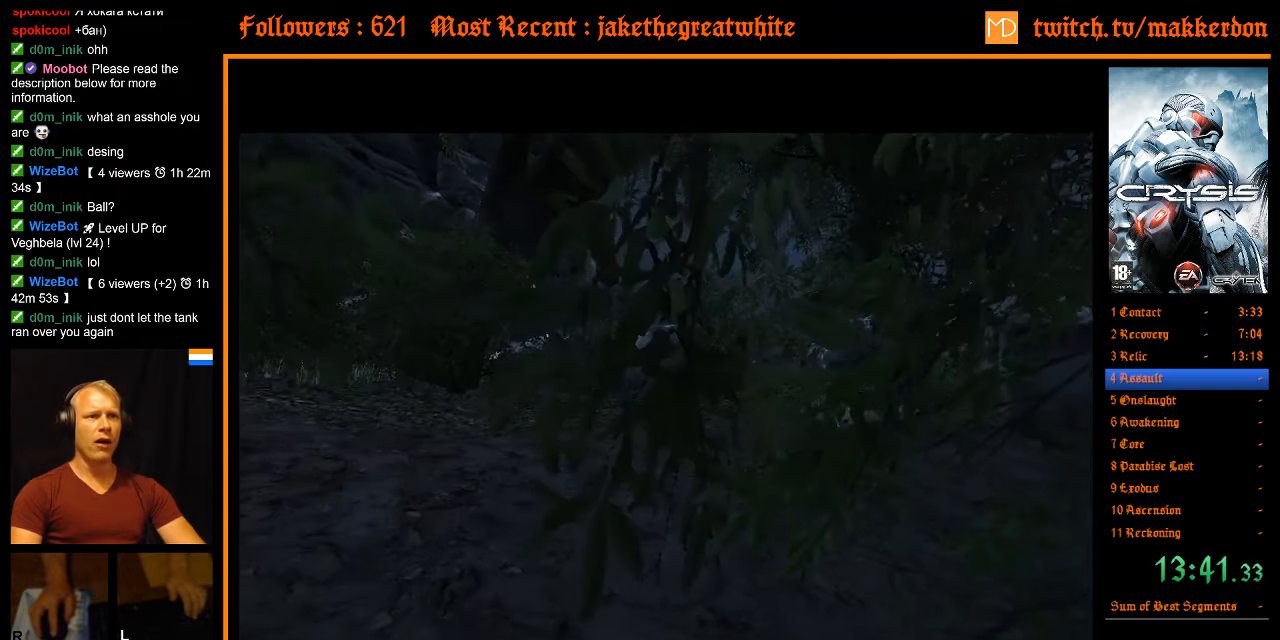
{"keys": ["w"], "mouse": [], "events": []}
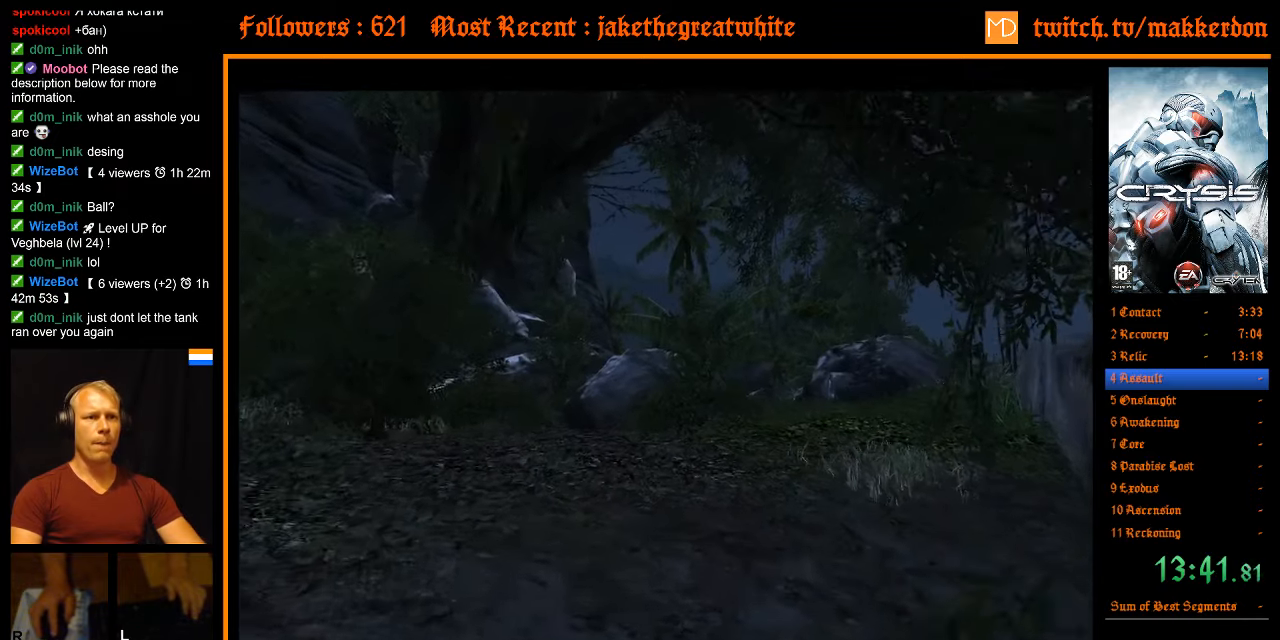
{"keys": ["shift", "w"], "mouse": [], "events": [[283, "shift", "down"]]}
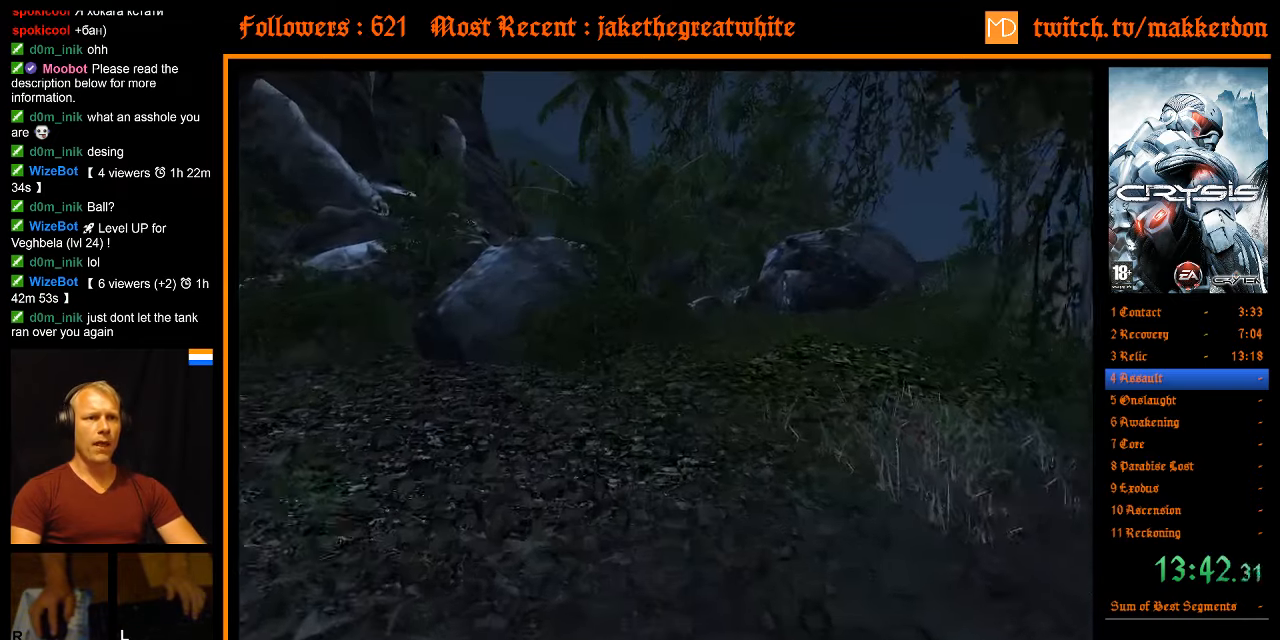
{"keys": ["w"], "mouse": [], "events": [[483, "shift", "up"]]}
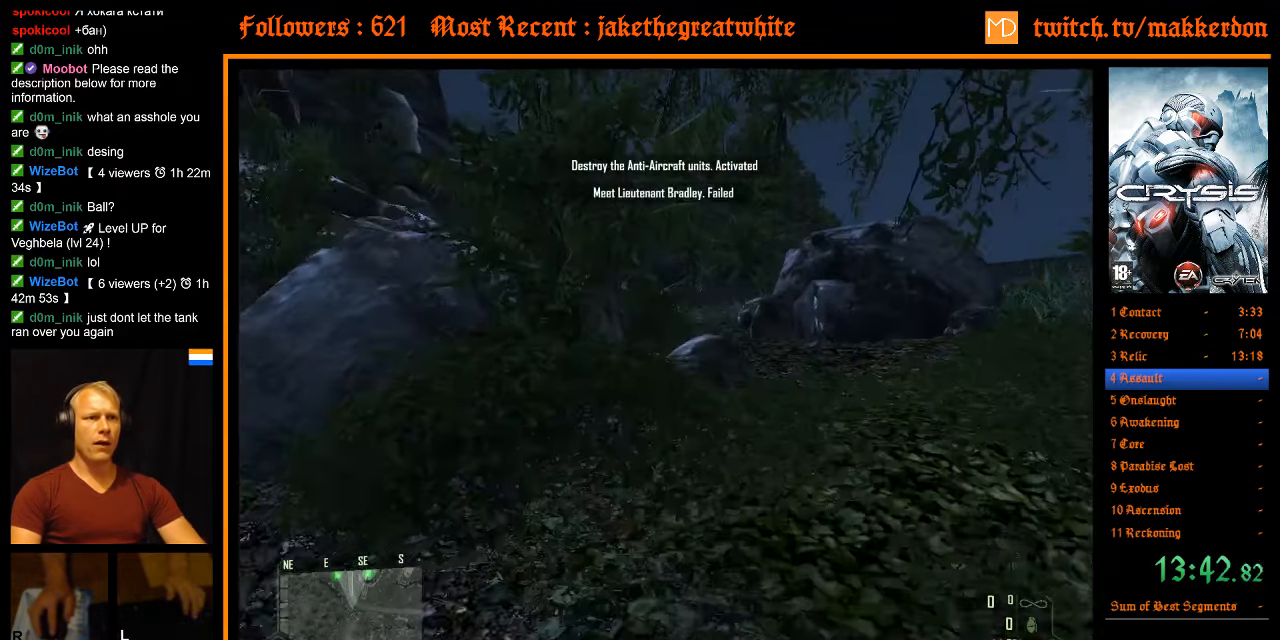
{"keys": ["w"], "mouse": [], "events": []}
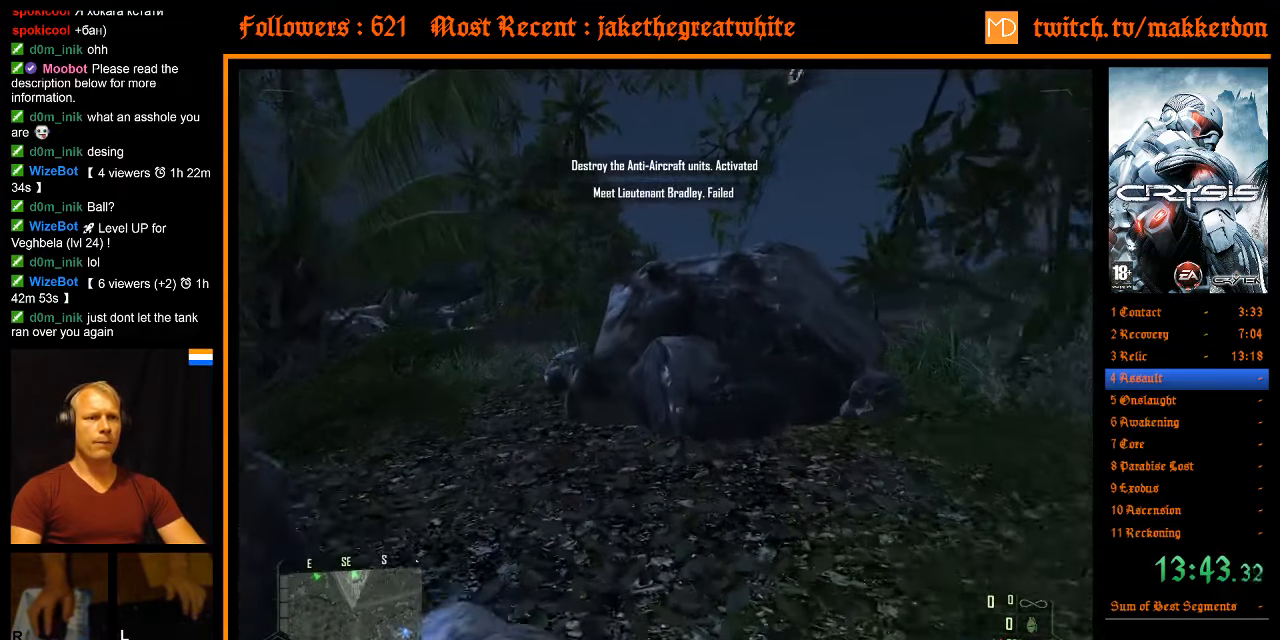
{"keys": ["w"], "mouse": [], "events": []}
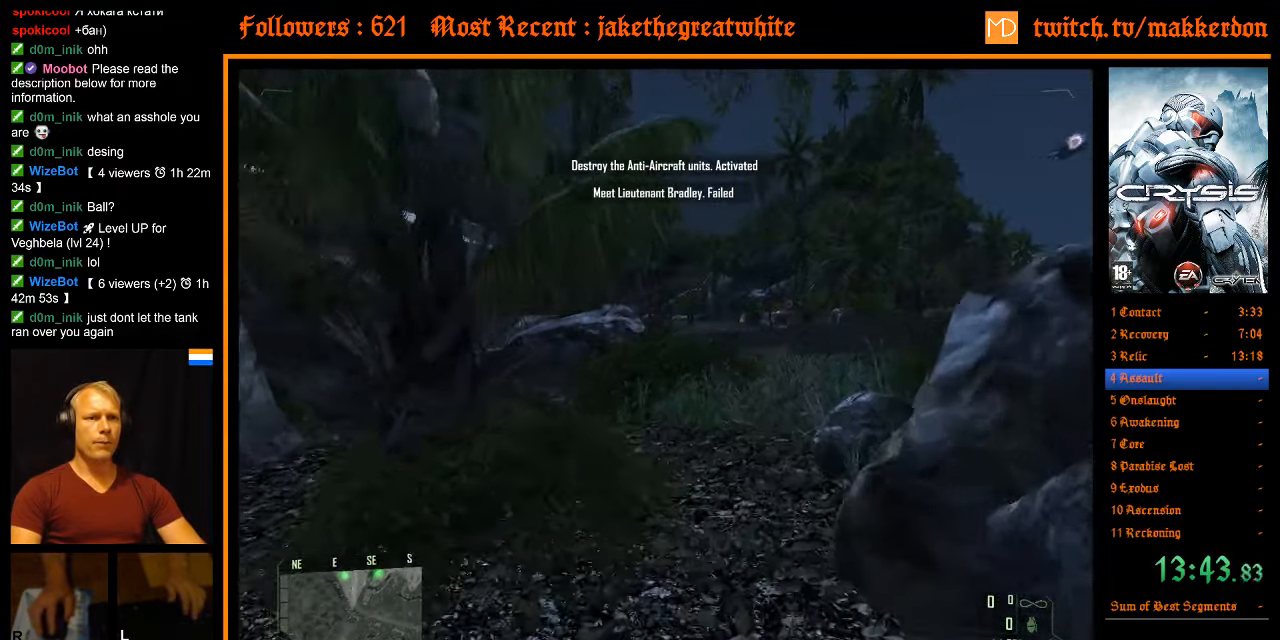
{"keys": ["w"], "mouse": [], "events": []}
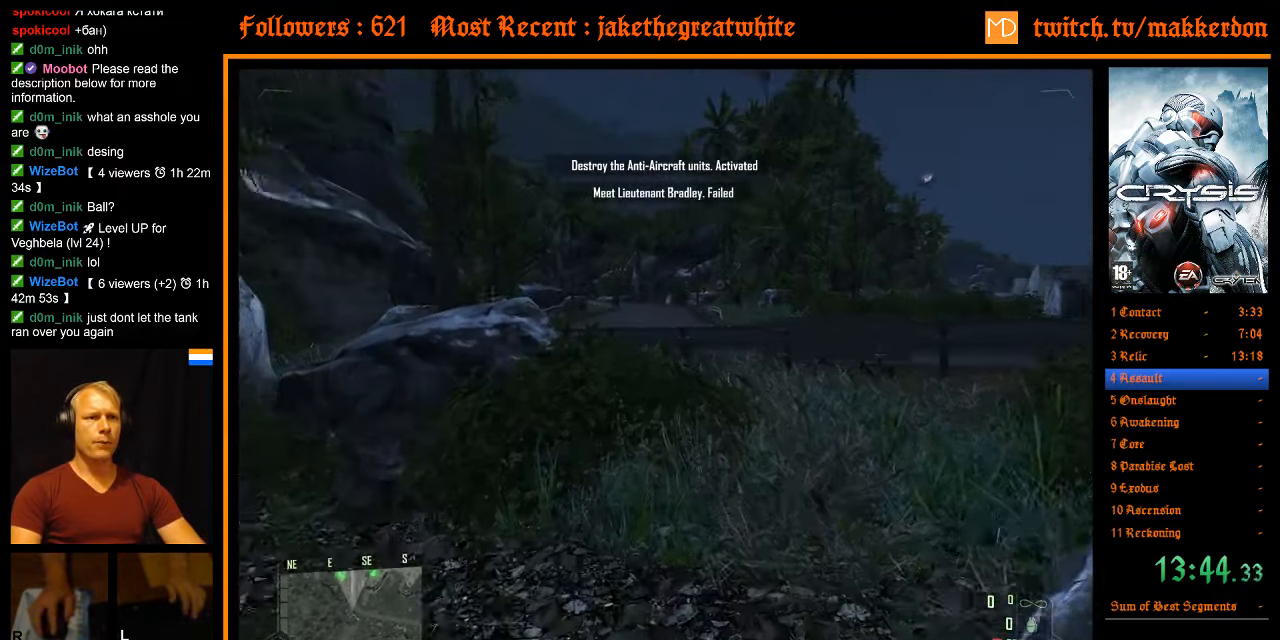
{"keys": ["w"], "mouse": [], "events": []}
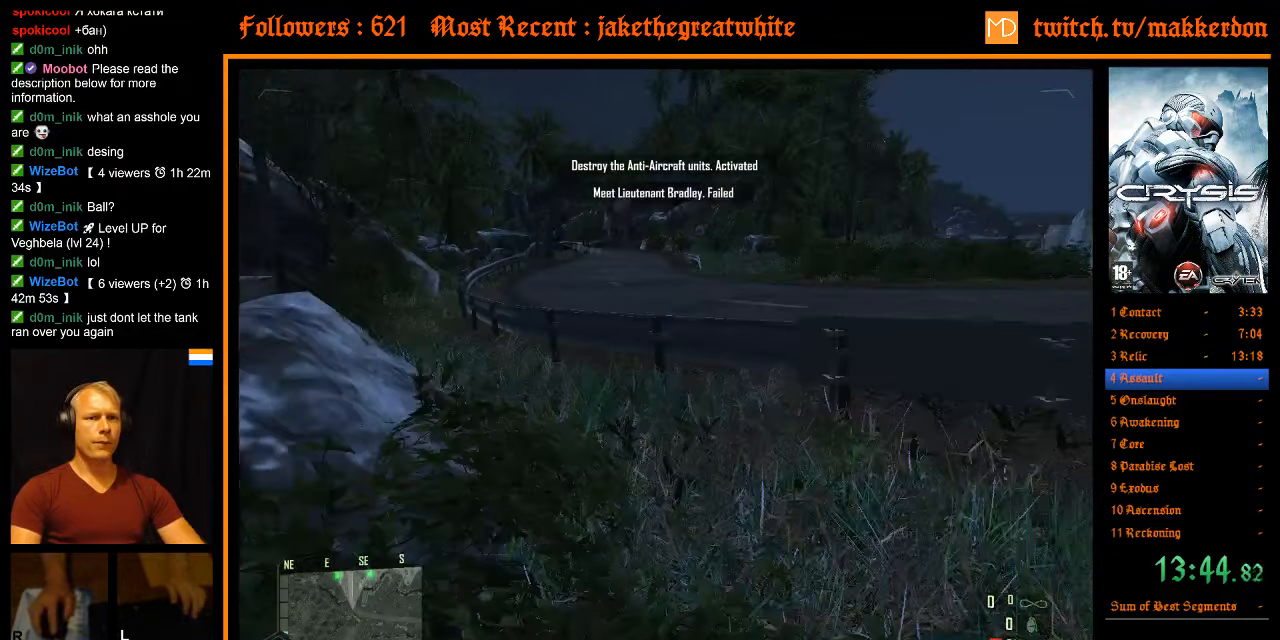
{"keys": ["space", "w"], "mouse": [], "events": [[467, "space", "down"]]}
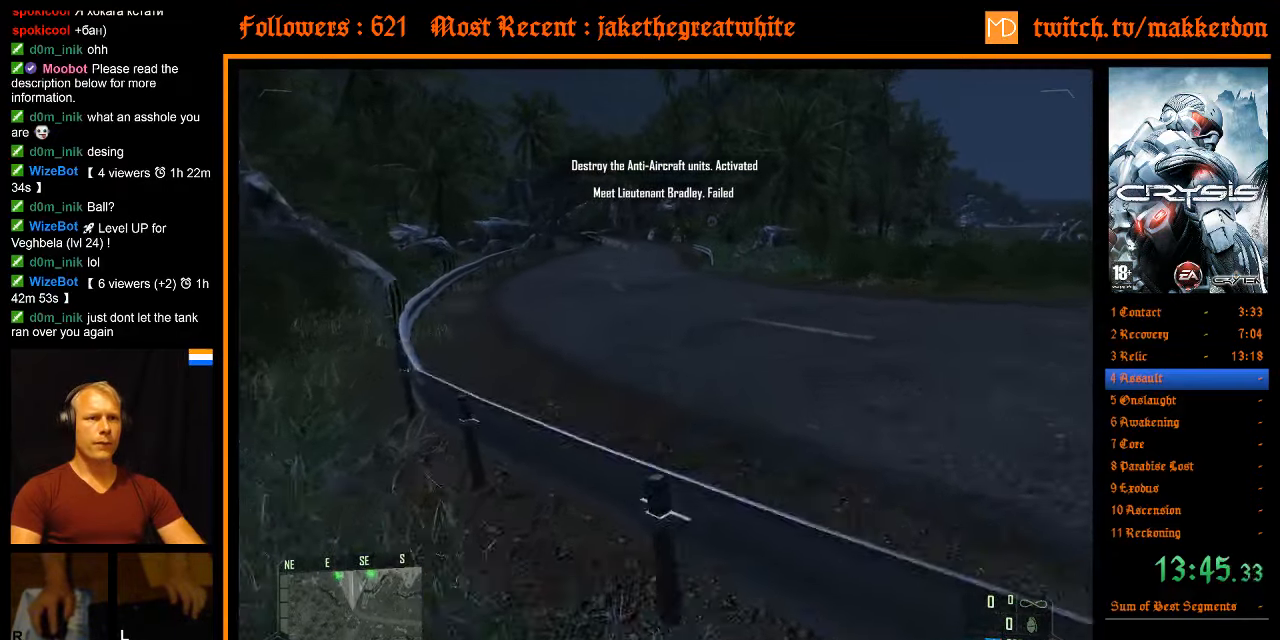
{"keys": ["w"], "mouse": [], "events": [[117, "space", "up"]]}
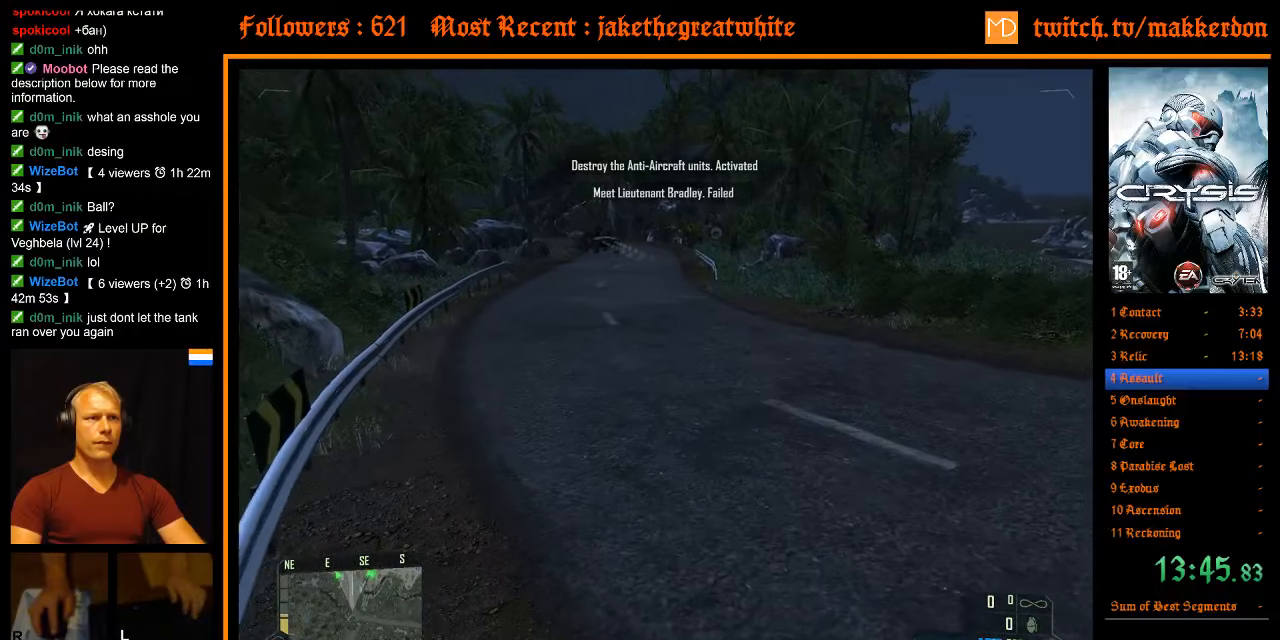
{"keys": ["w"], "mouse": [], "events": []}
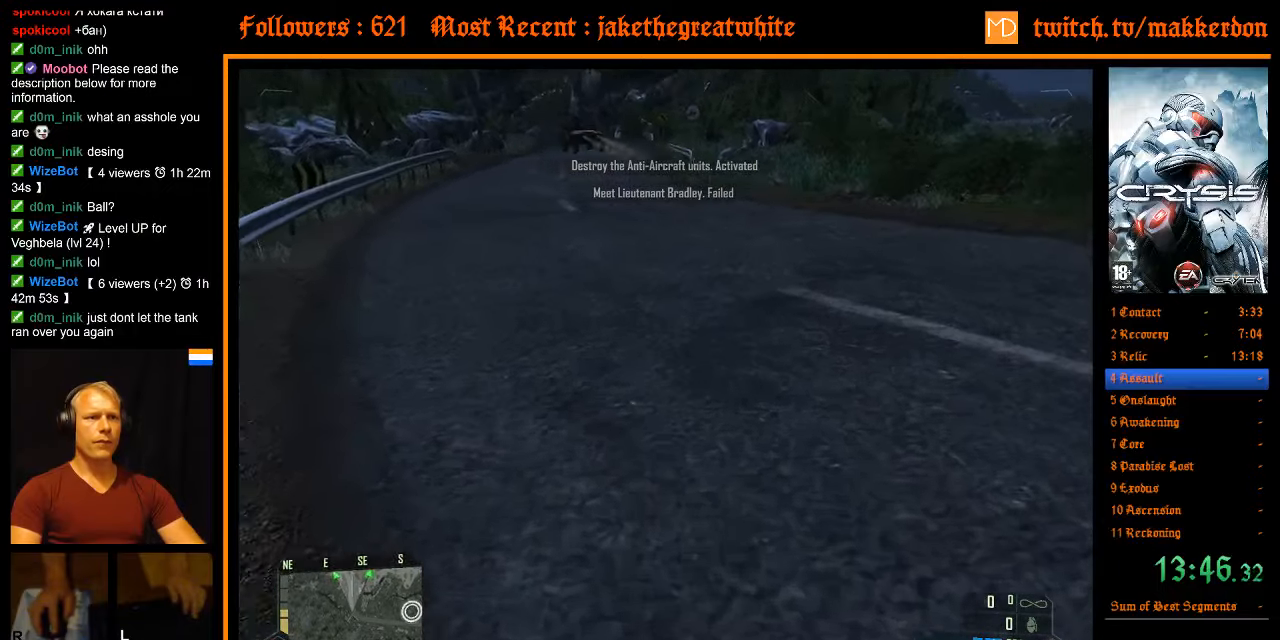
{"keys": ["a", "shift", "w"], "mouse": [], "events": [[234, "a", "down"], [234, "shift", "down"], [234, "space", "down"], [367, "space", "up"]]}
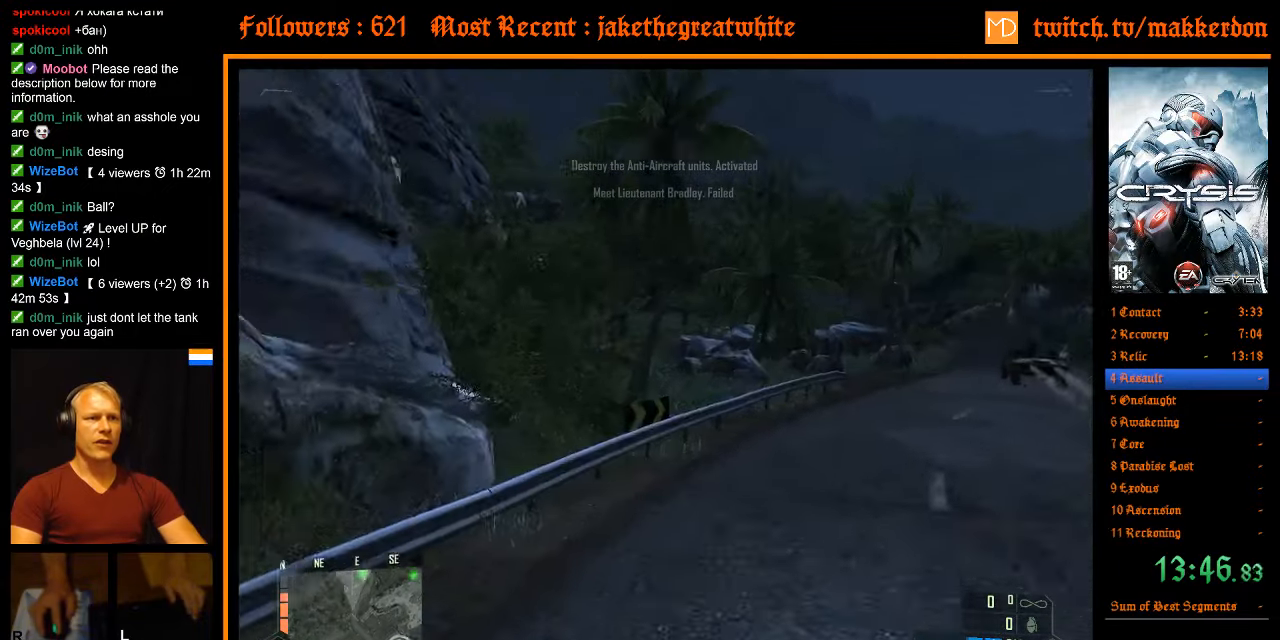
{"keys": ["w"], "mouse": [], "events": [[67, "d", "down"], [150, "a", "up"], [300, "shift", "up"], [334, "d", "up"]]}
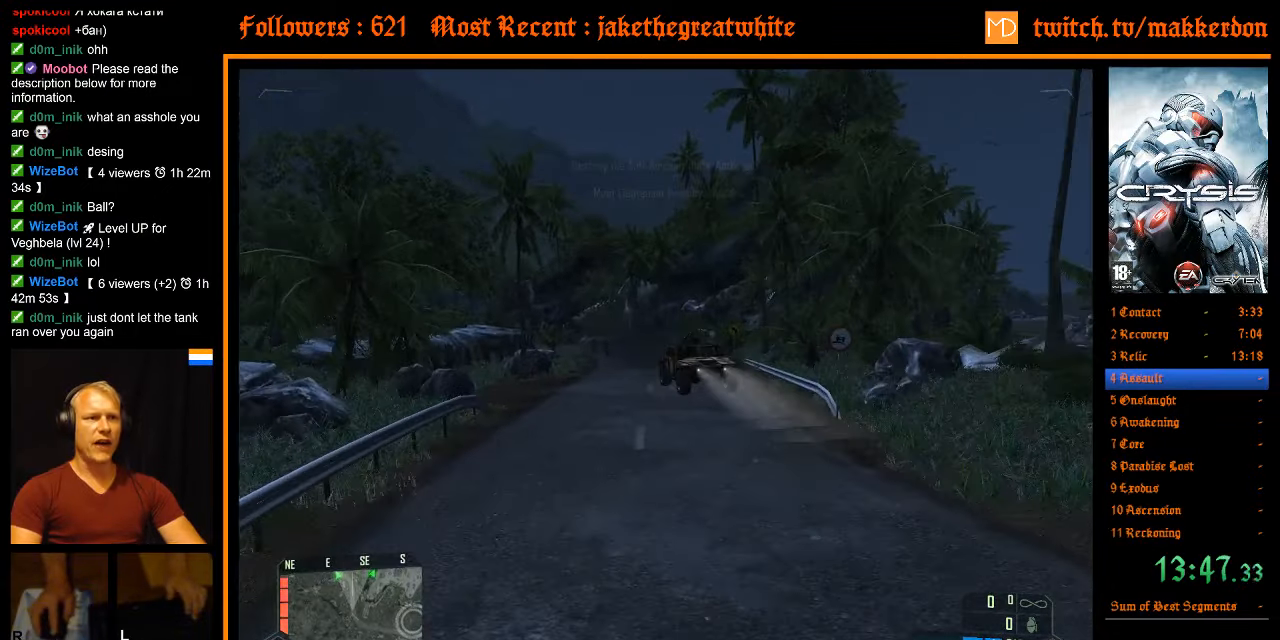
{"keys": ["w"], "mouse": [], "events": []}
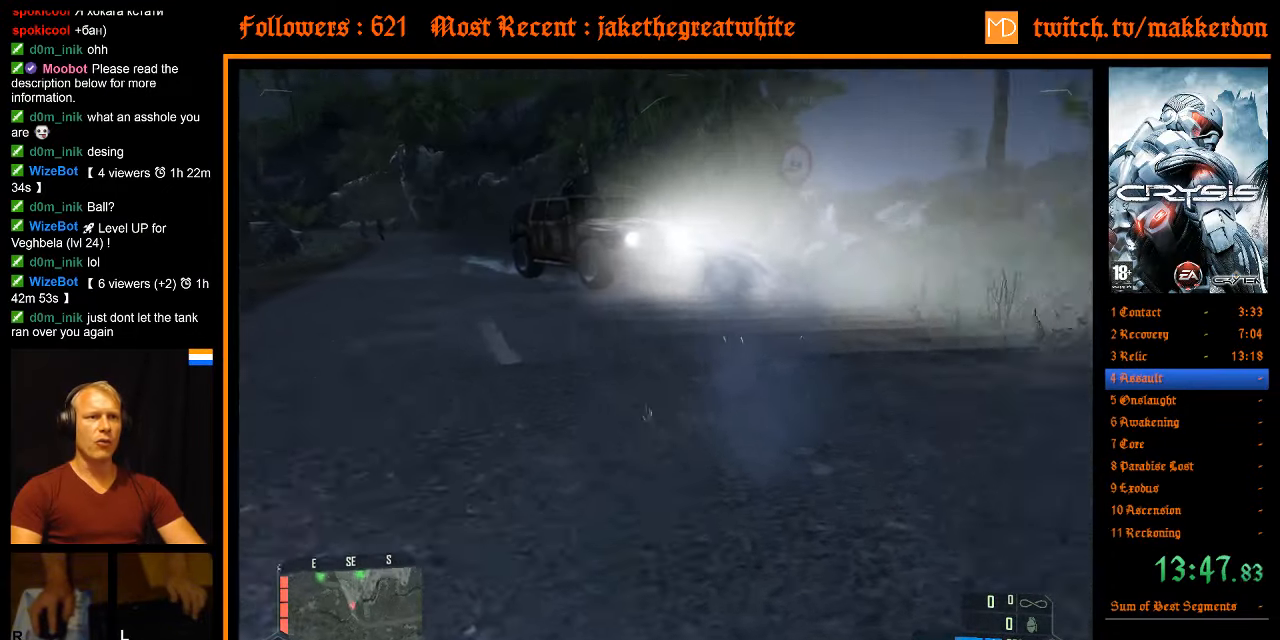
{"keys": ["d", "shift", "w"], "mouse": [], "events": [[50, "space", "down"], [84, "a", "down"], [84, "shift", "down"], [184, "space", "up"], [317, "d", "down"], [417, "a", "up"]]}
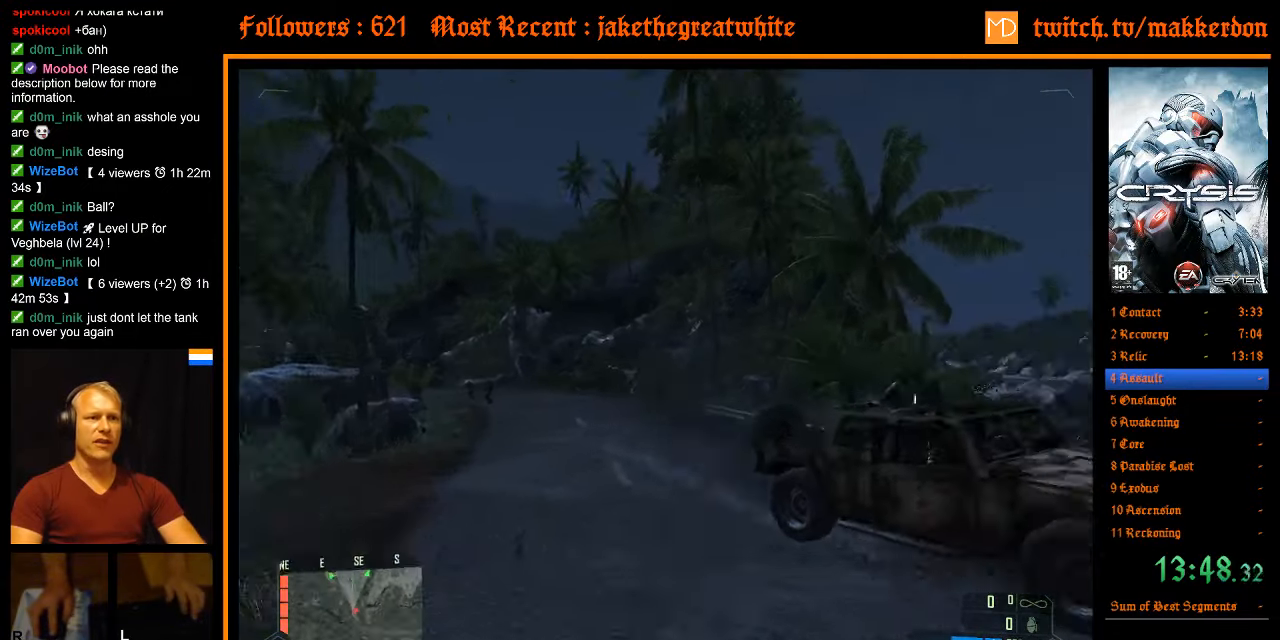
{"keys": ["w"], "mouse": [], "events": [[200, "shift", "up"], [250, "d", "up"]]}
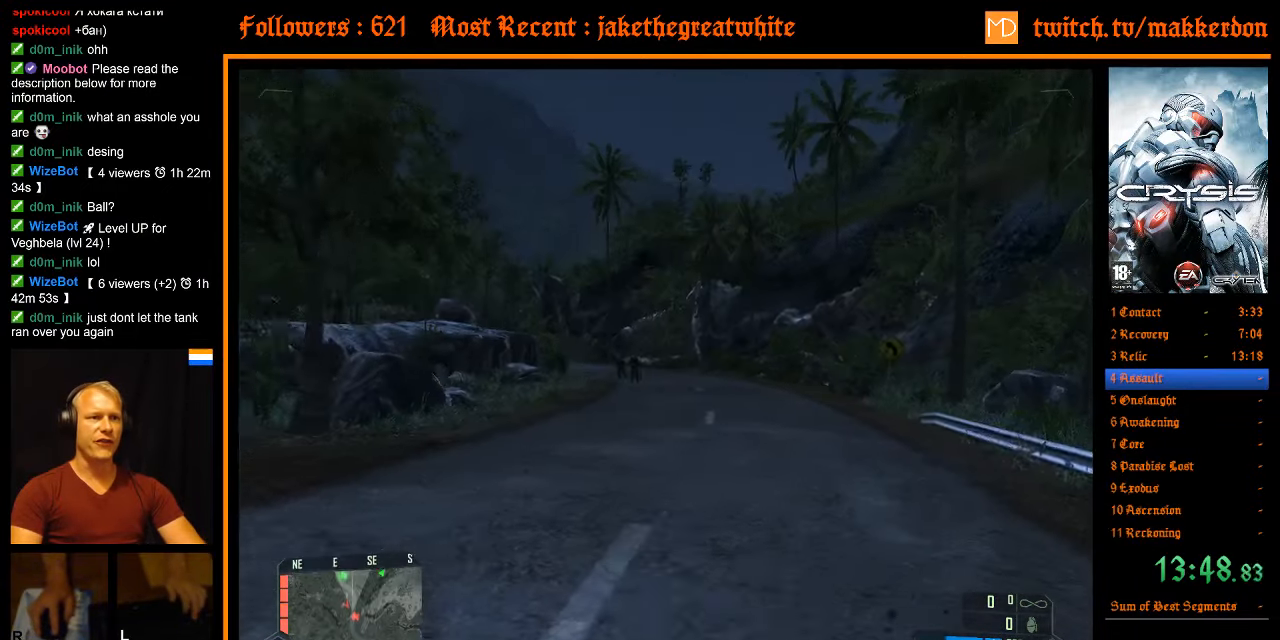
{"keys": ["a", "shift", "space", "w"], "mouse": [], "events": [[450, "space", "down"], [500, "a", "down"], [500, "shift", "down"]]}
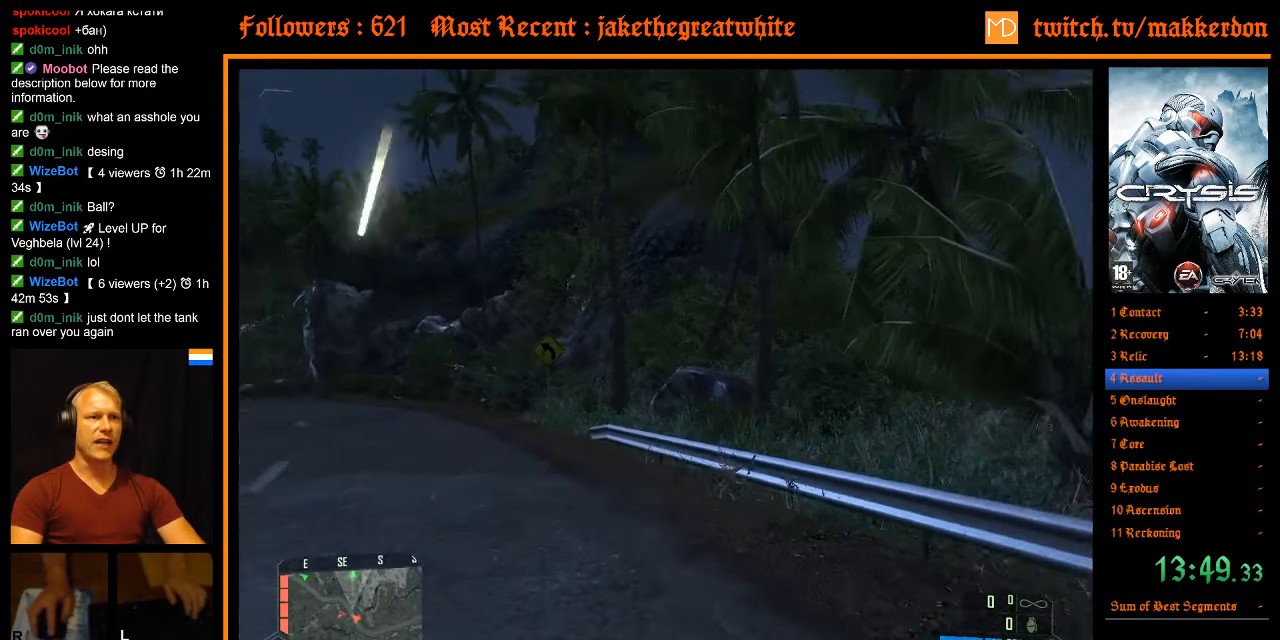
{"keys": ["d", "shift", "w"], "mouse": [], "events": [[84, "space", "up"], [317, "d", "down"], [417, "a", "up"]]}